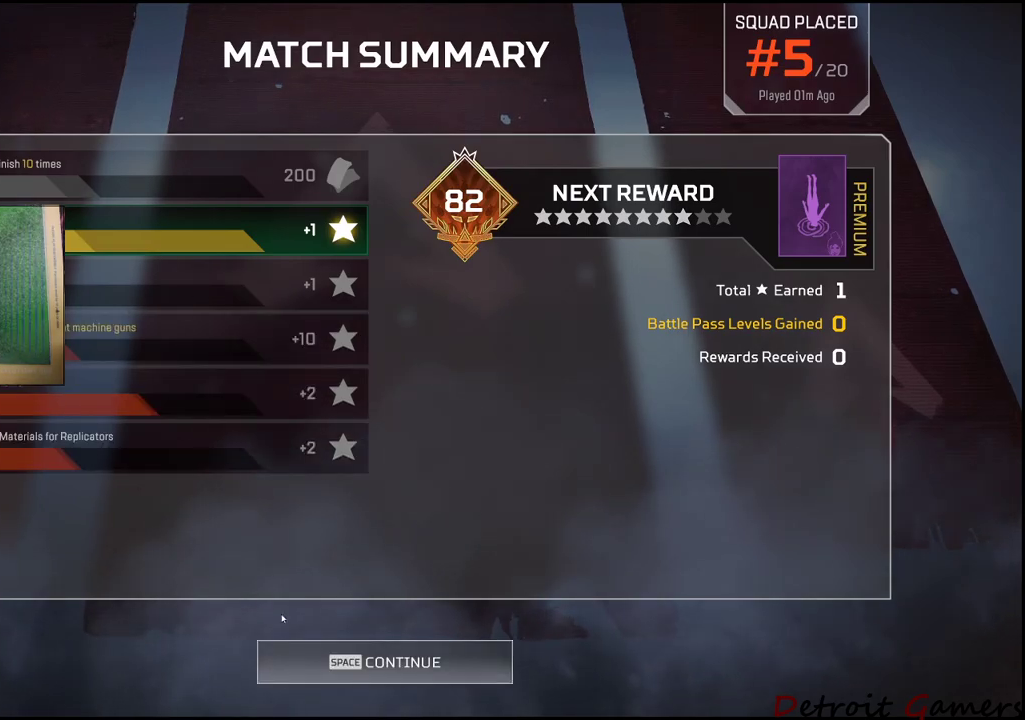
Gameplay with keyboard and mouse; each line is a JSON object with the keys and mouse buttons held at the frame after it. "events" lists presses ("down") and releases ("up") of "1", "2", "3", "4", "5", "a", "c", "caps_lock", "ctrl", "d", "e", "f", "g", "q", "r", "s", "shift", "space", "t", "tab", "v", "w", "x", "z", "mouse_left", "mouse_wheel" and "mouse_right" between this image and that frame as [ms after this image, input, new state], when the widget could be followed in between. "mouse_left", "mouse_wheel", "mouse_right" = the "left", "wheel", "right" buttons of the "mouse" list. No other keys are recorded. "wheel" means that the mouse wheel is clicked or scrolled. Not read: alt mouse_move.
{"keys": [], "mouse": [], "events": [[167, "mouse_left", "down"], [300, "mouse_left", "up"]]}
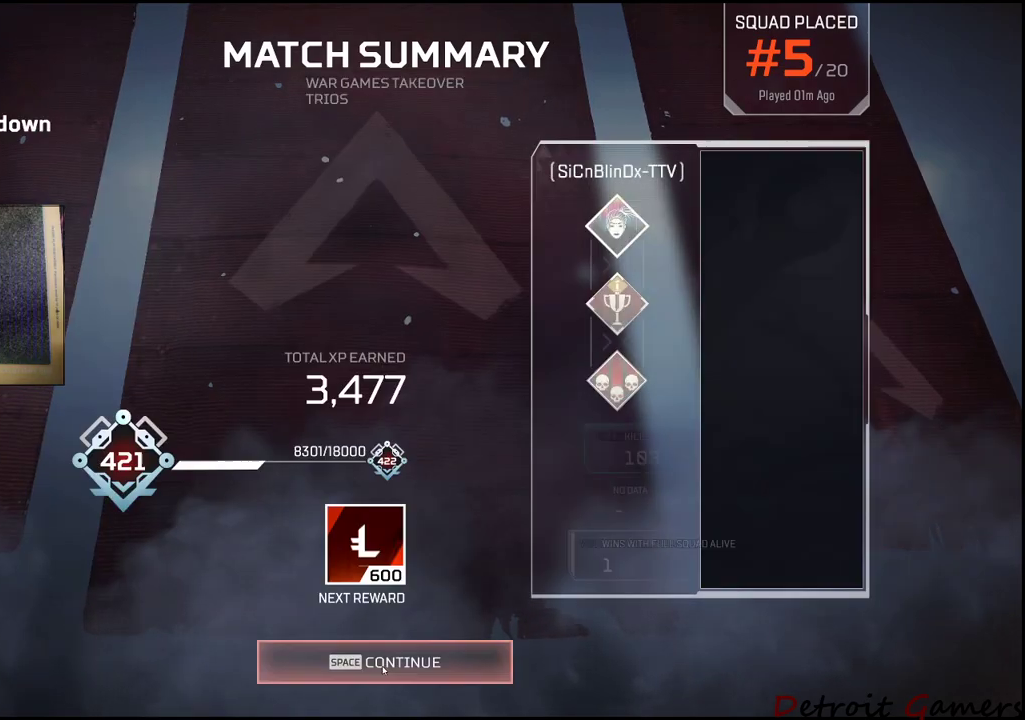
{"keys": [], "mouse": [], "events": [[33, "mouse_left", "down"], [133, "mouse_left", "up"]]}
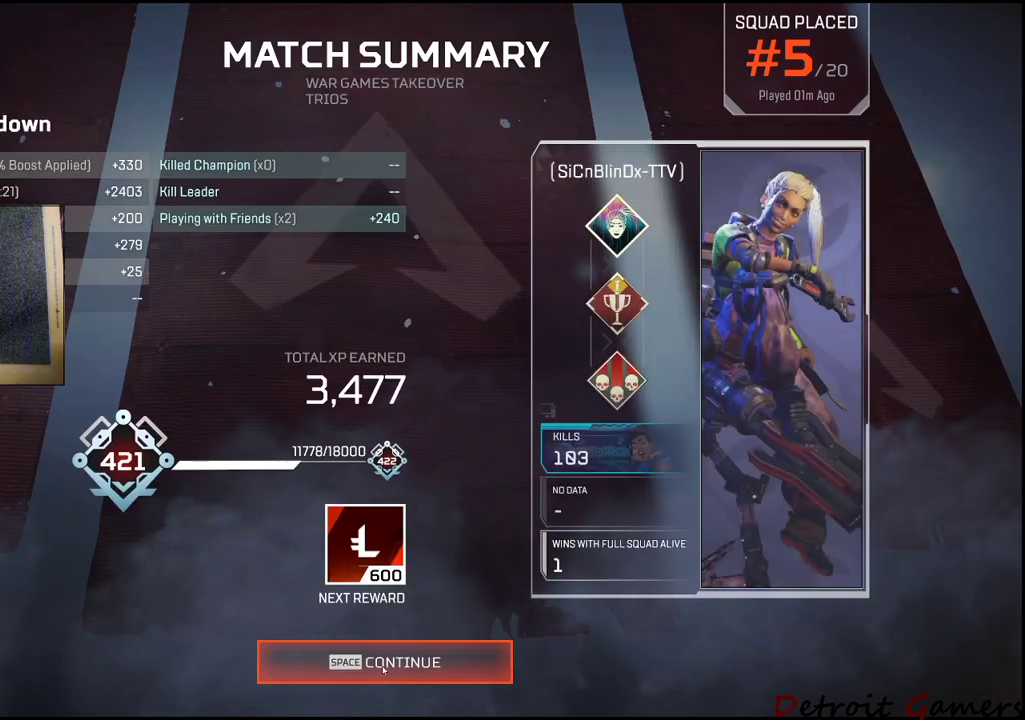
{"keys": [], "mouse": [], "events": [[233, "mouse_left", "down"], [333, "mouse_left", "up"]]}
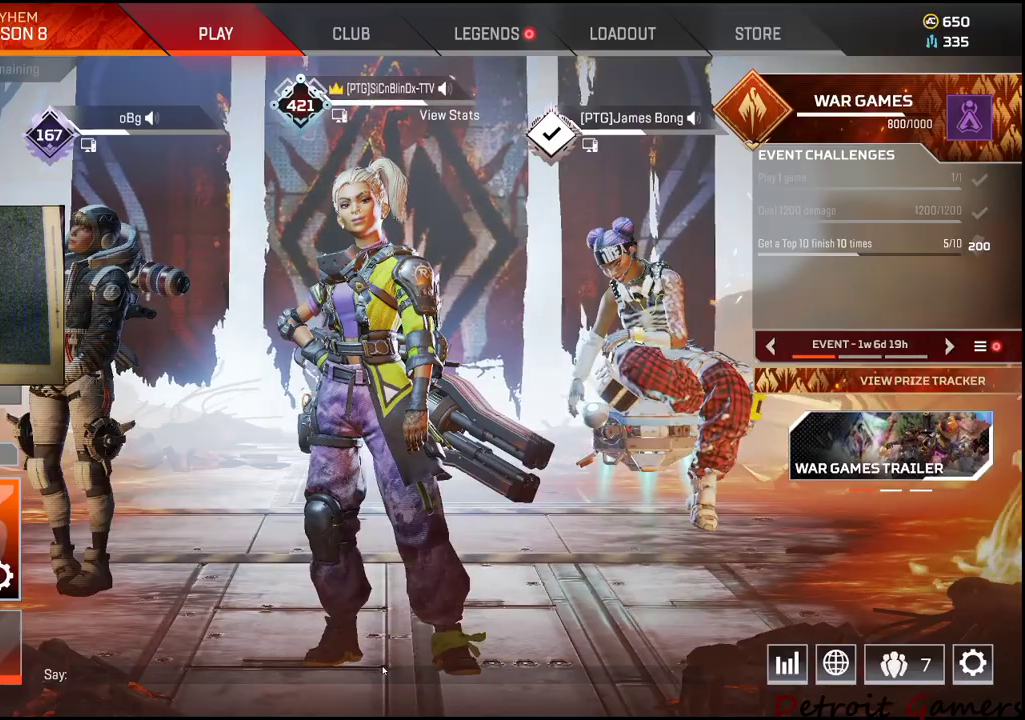
{"keys": [], "mouse": [], "events": []}
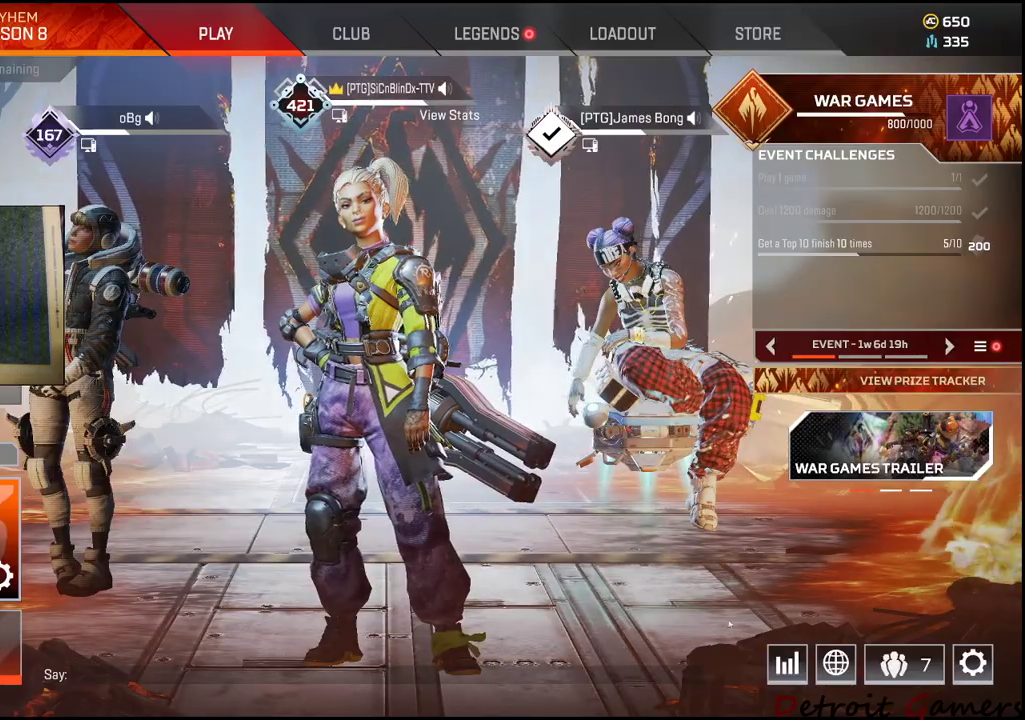
{"keys": [], "mouse": [], "events": []}
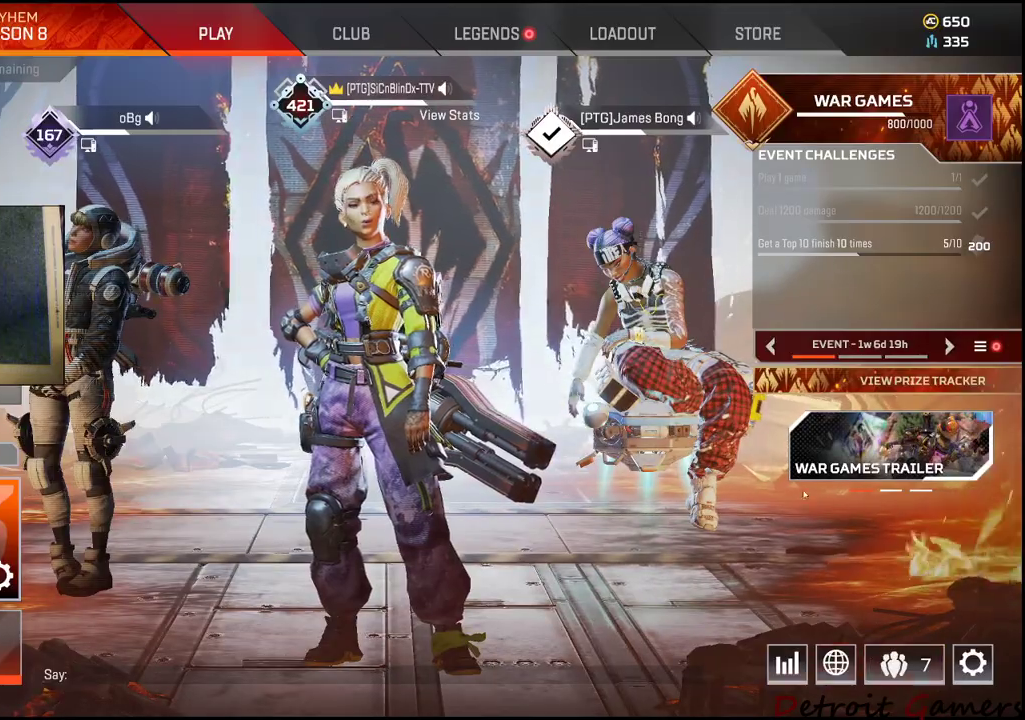
{"keys": [], "mouse": [], "events": []}
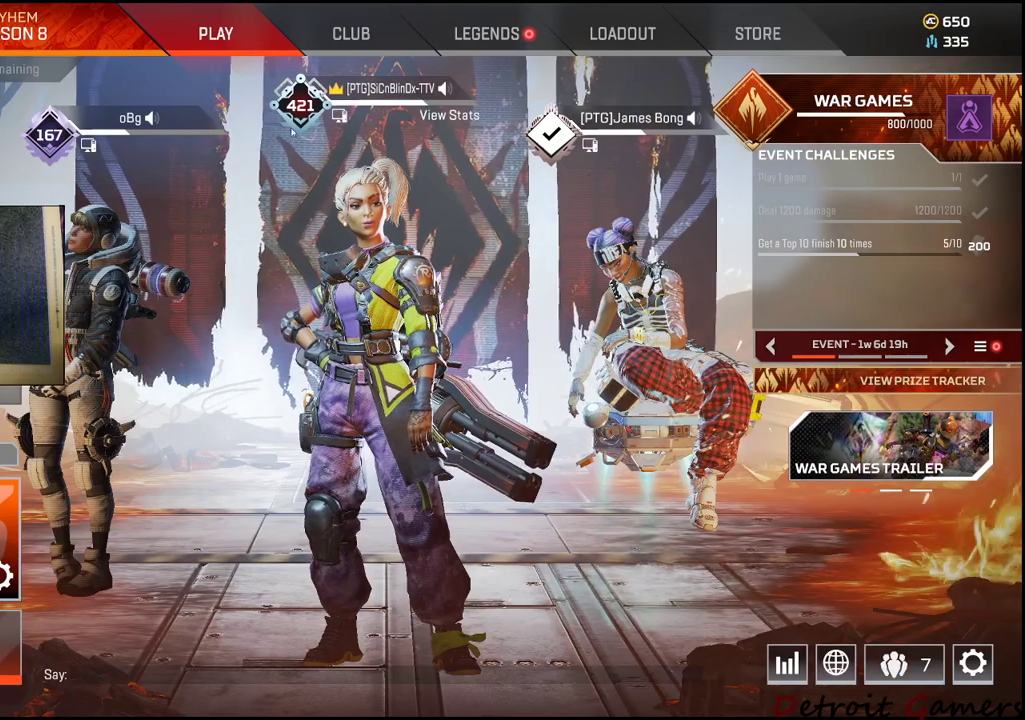
{"keys": [], "mouse": [], "events": [[350, "mouse_left", "down"], [433, "mouse_left", "up"]]}
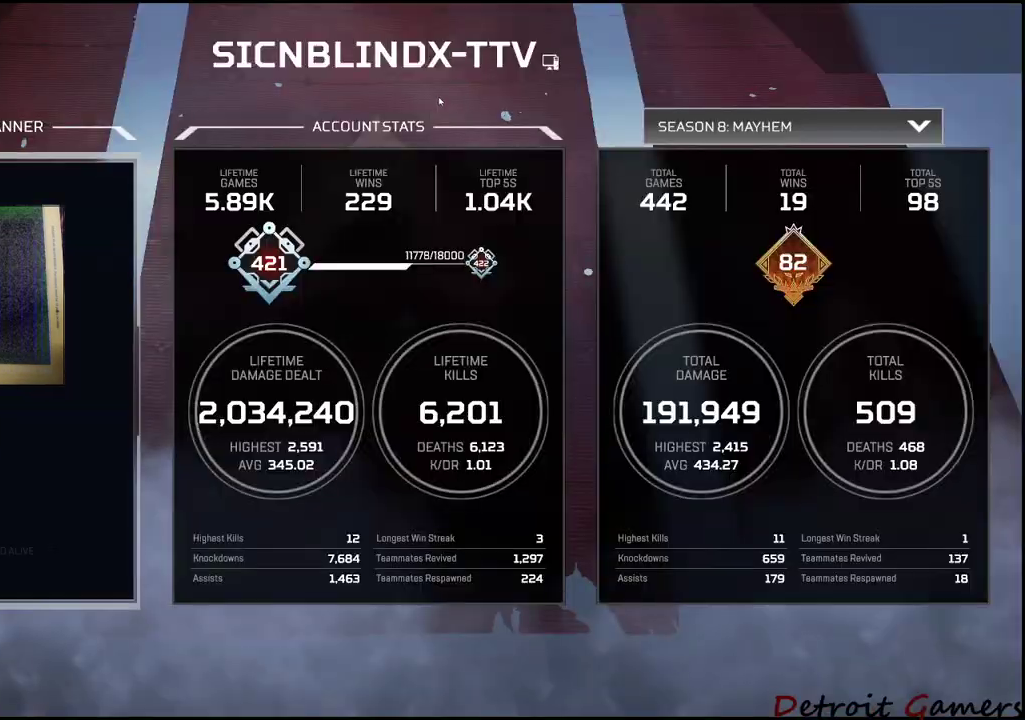
{"keys": [], "mouse": [], "events": []}
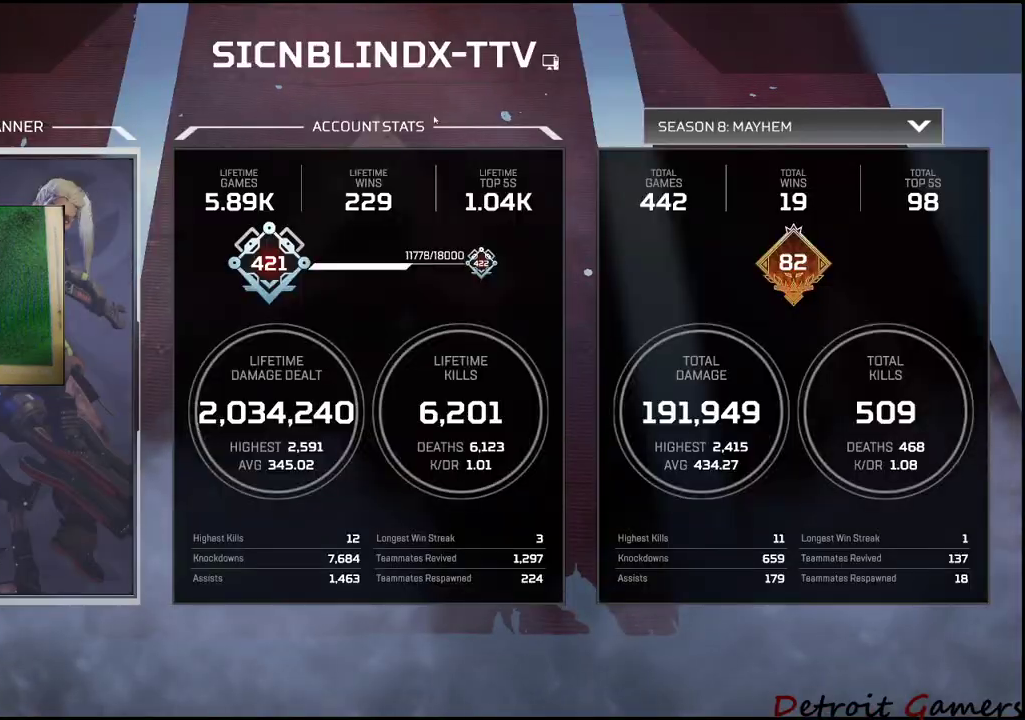
{"keys": [], "mouse": [], "events": []}
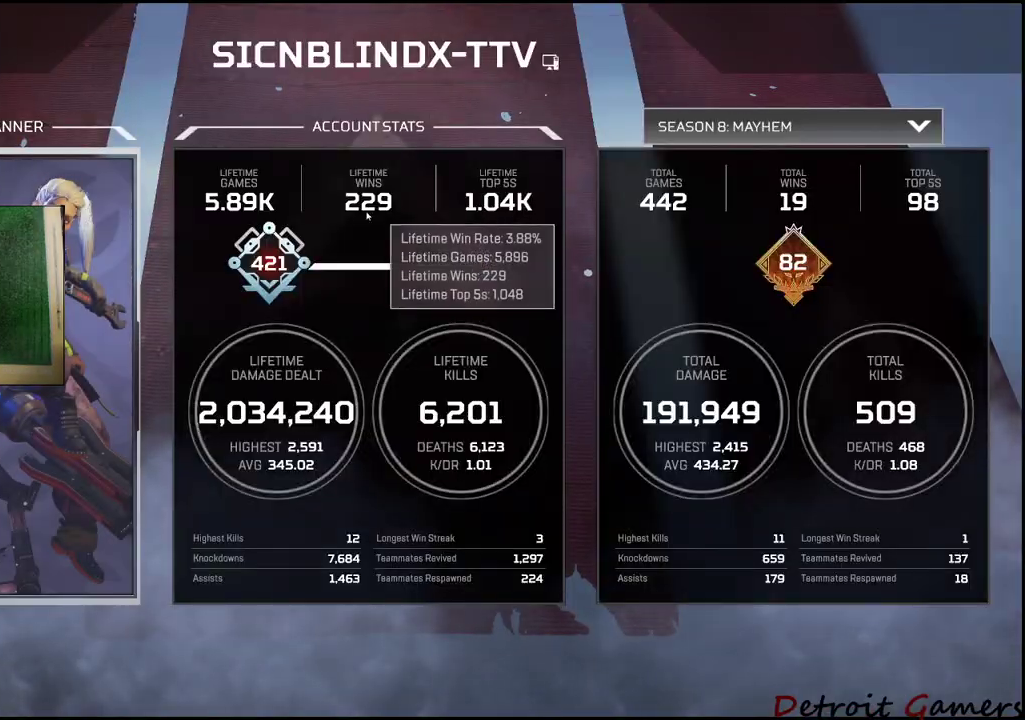
{"keys": [], "mouse": [], "events": []}
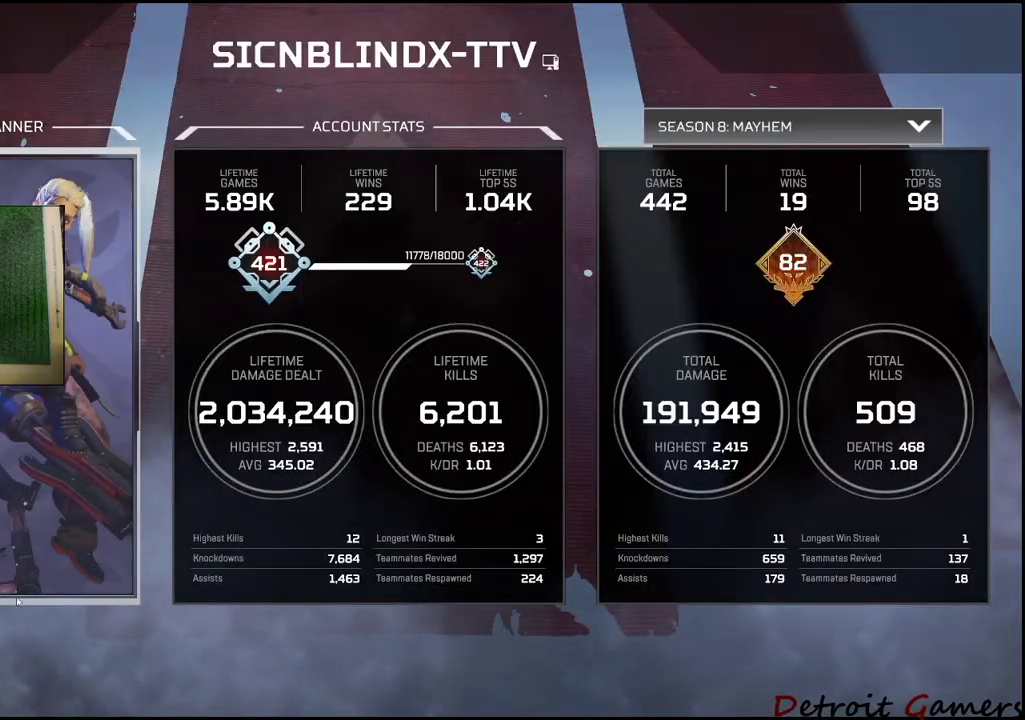
{"keys": [], "mouse": [], "events": []}
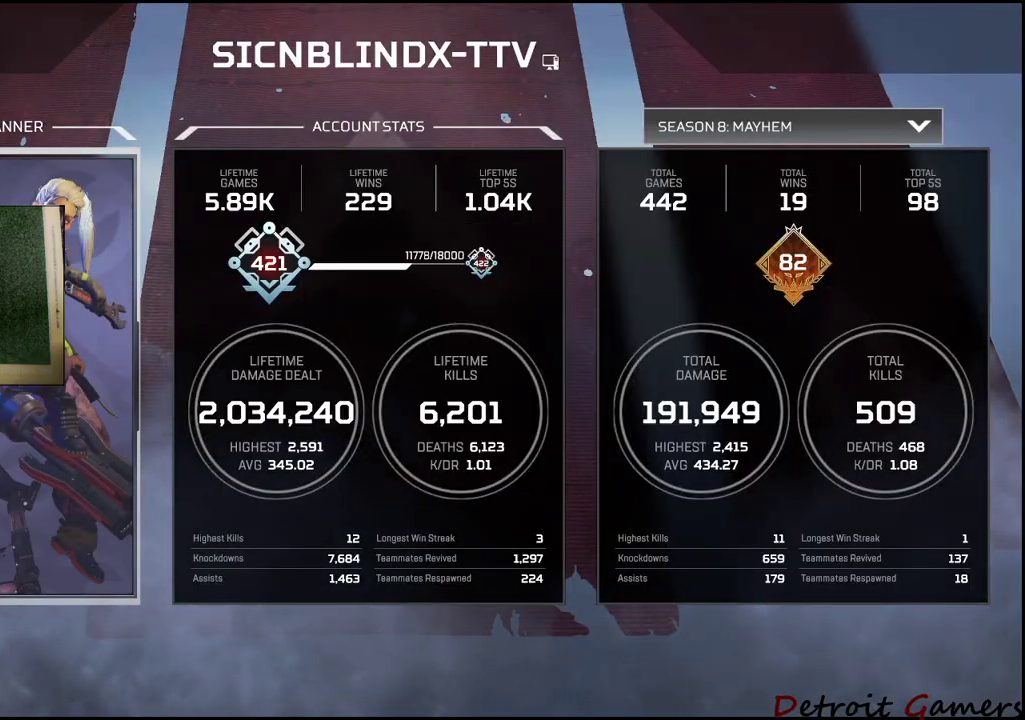
{"keys": [], "mouse": [], "events": []}
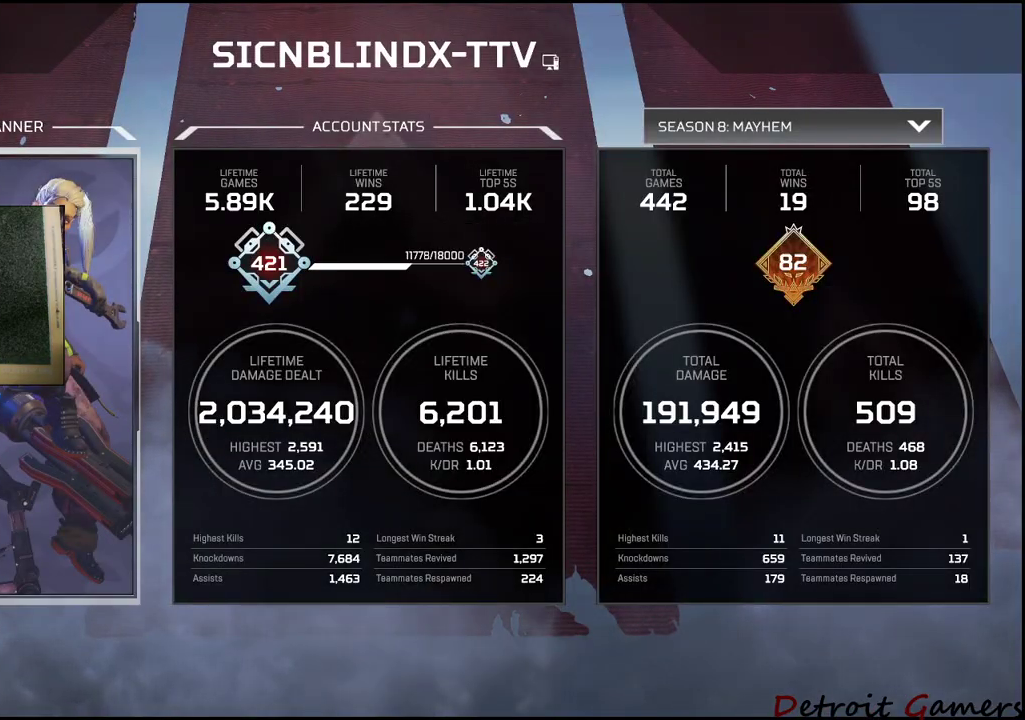
{"keys": [], "mouse": [], "events": []}
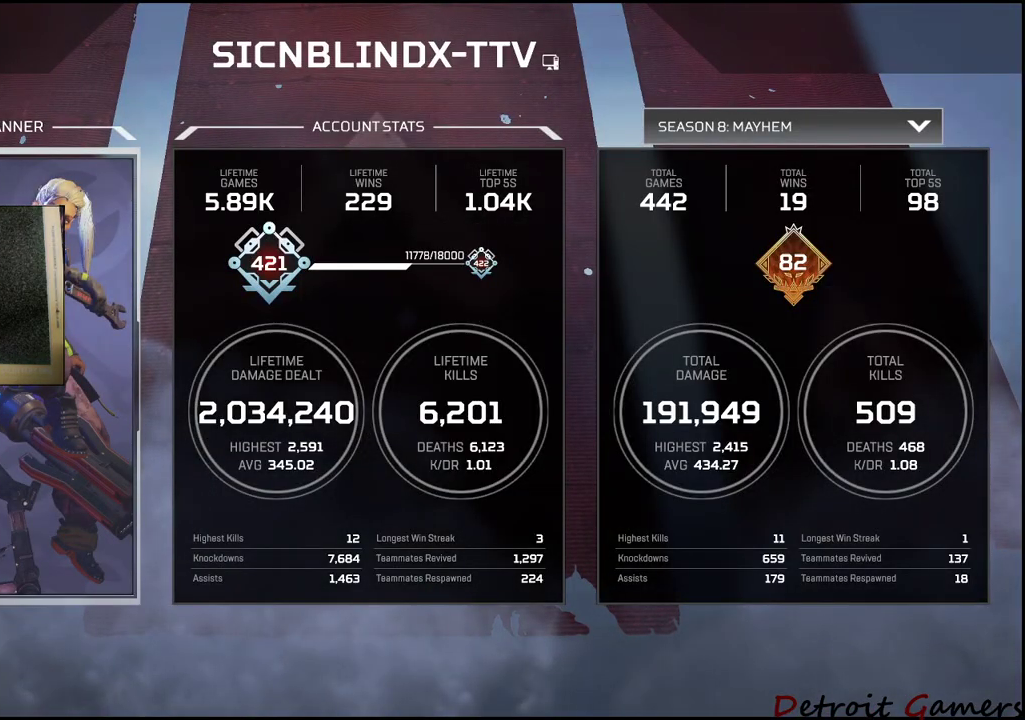
{"keys": [], "mouse": [], "events": []}
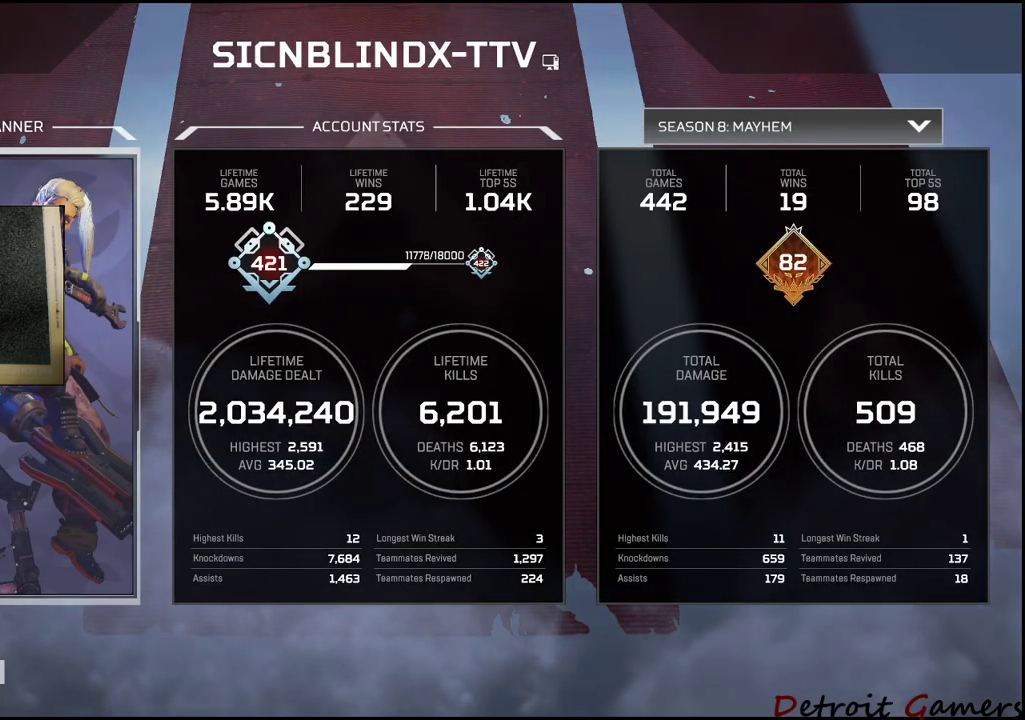
{"keys": [], "mouse": [], "events": [[283, "mouse_left", "down"], [417, "mouse_left", "up"]]}
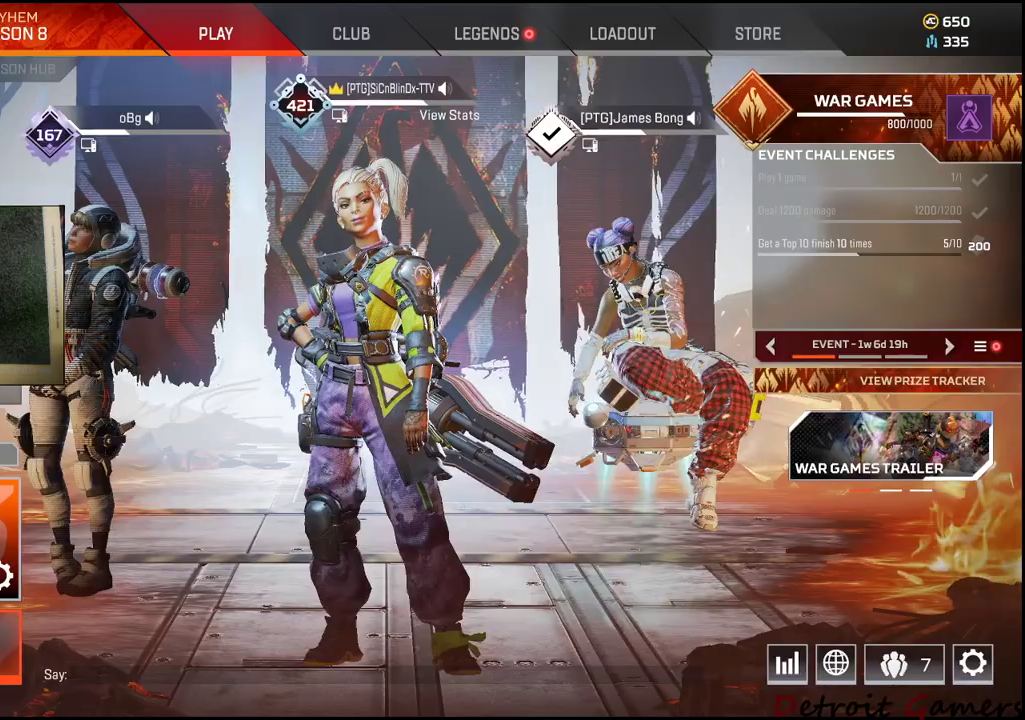
{"keys": [], "mouse": ["left"], "events": [[483, "mouse_left", "down"]]}
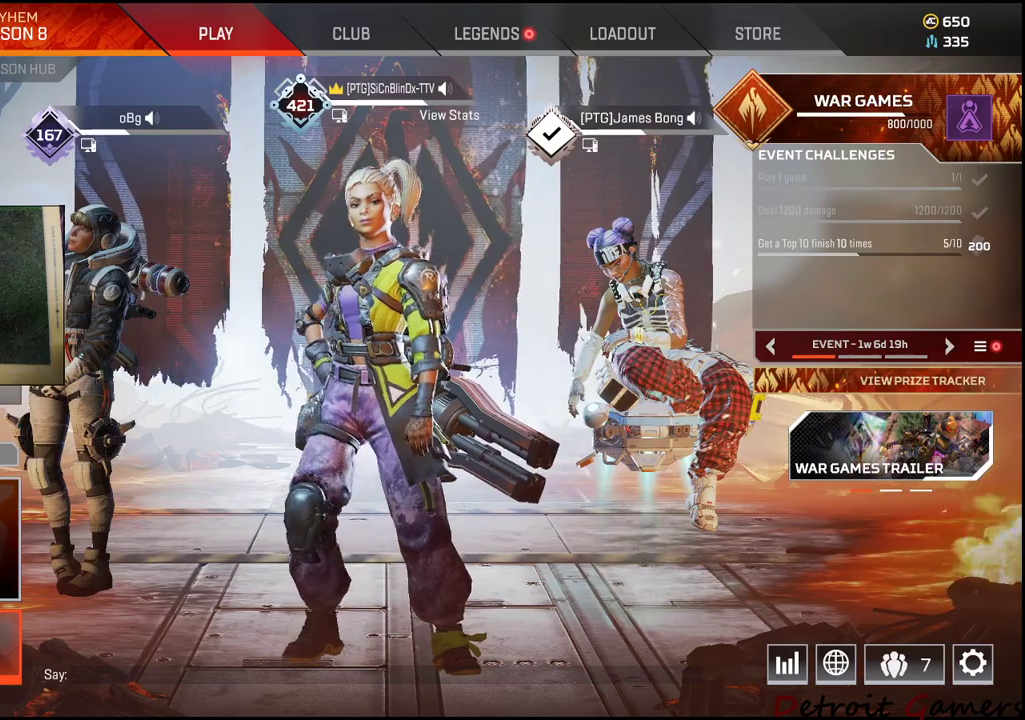
{"keys": [], "mouse": [], "events": [[83, "mouse_left", "up"]]}